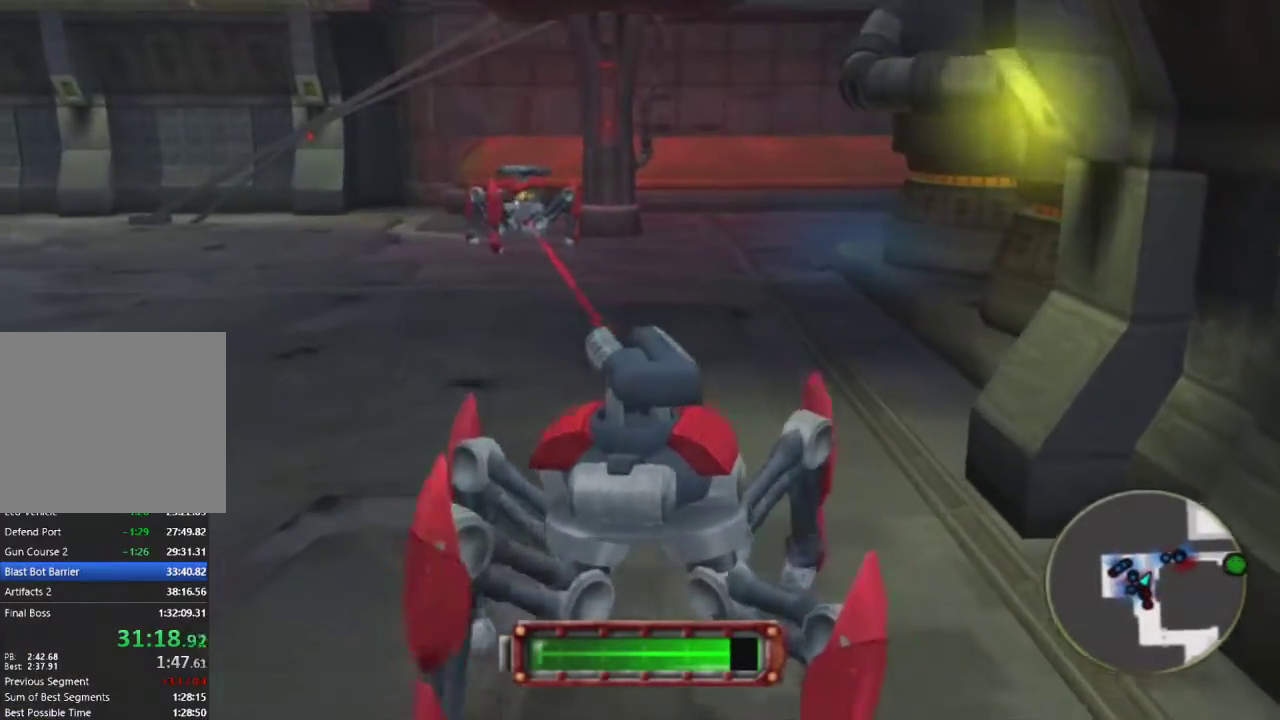
Gameplay with a controller (PlayStation layout); each line is a JSON object with the inputs held at the frame after it. "events" lists button and stick changes between this image and that frame as [ms after this image, input, new state], when the widget could be followed in between.
{"buttons": [], "left_stick": "up", "right_stick": "center", "events": []}
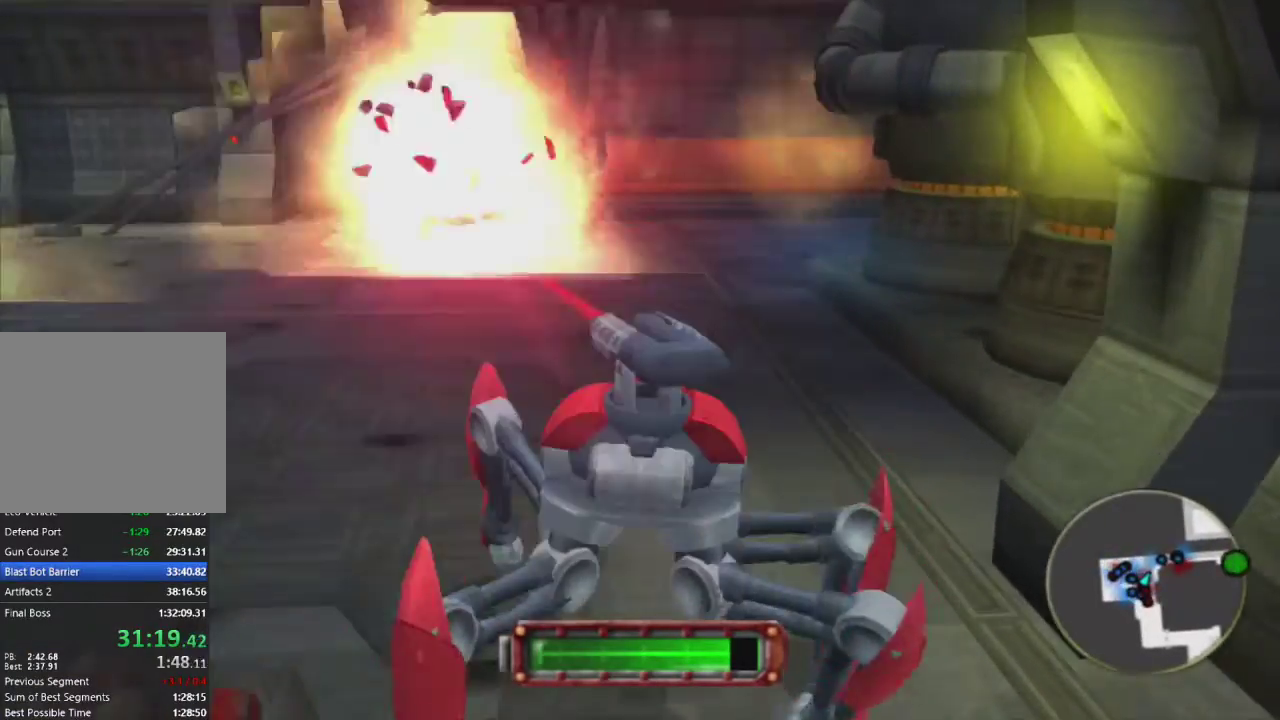
{"buttons": [], "left_stick": "up", "right_stick": "center", "events": []}
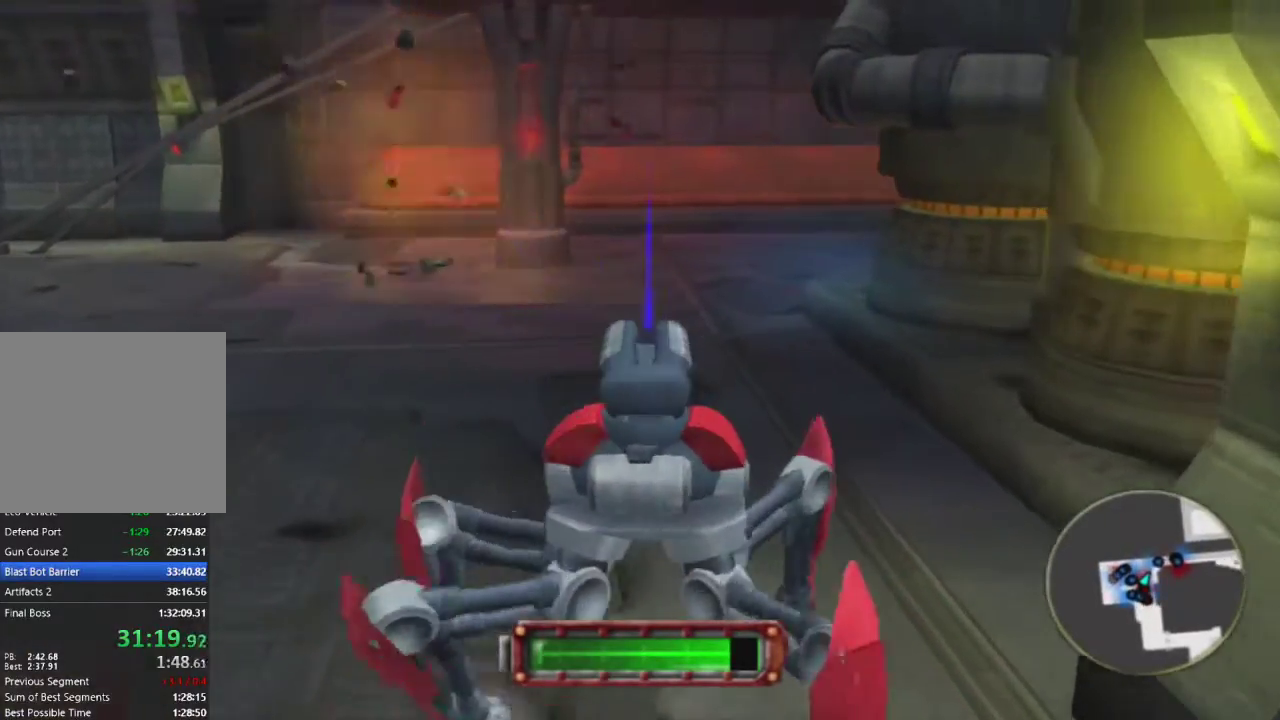
{"buttons": [], "left_stick": "up", "right_stick": "center", "events": []}
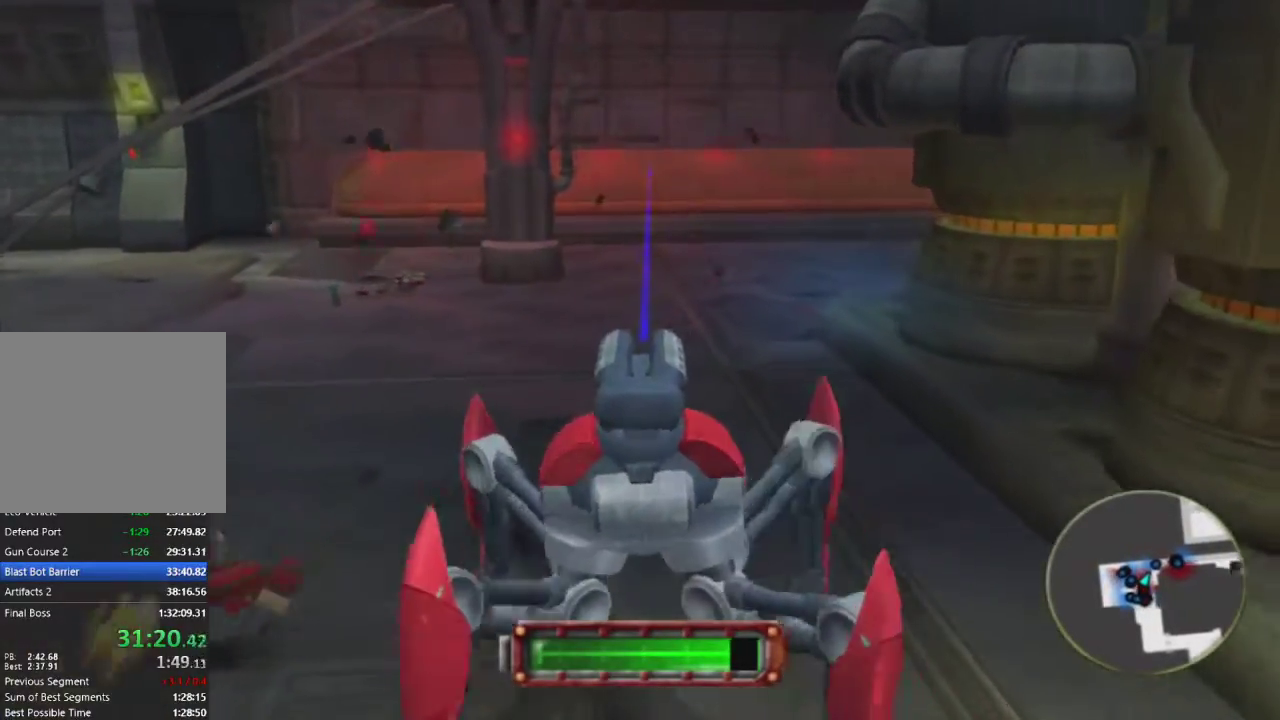
{"buttons": [], "left_stick": "up", "right_stick": "center", "events": []}
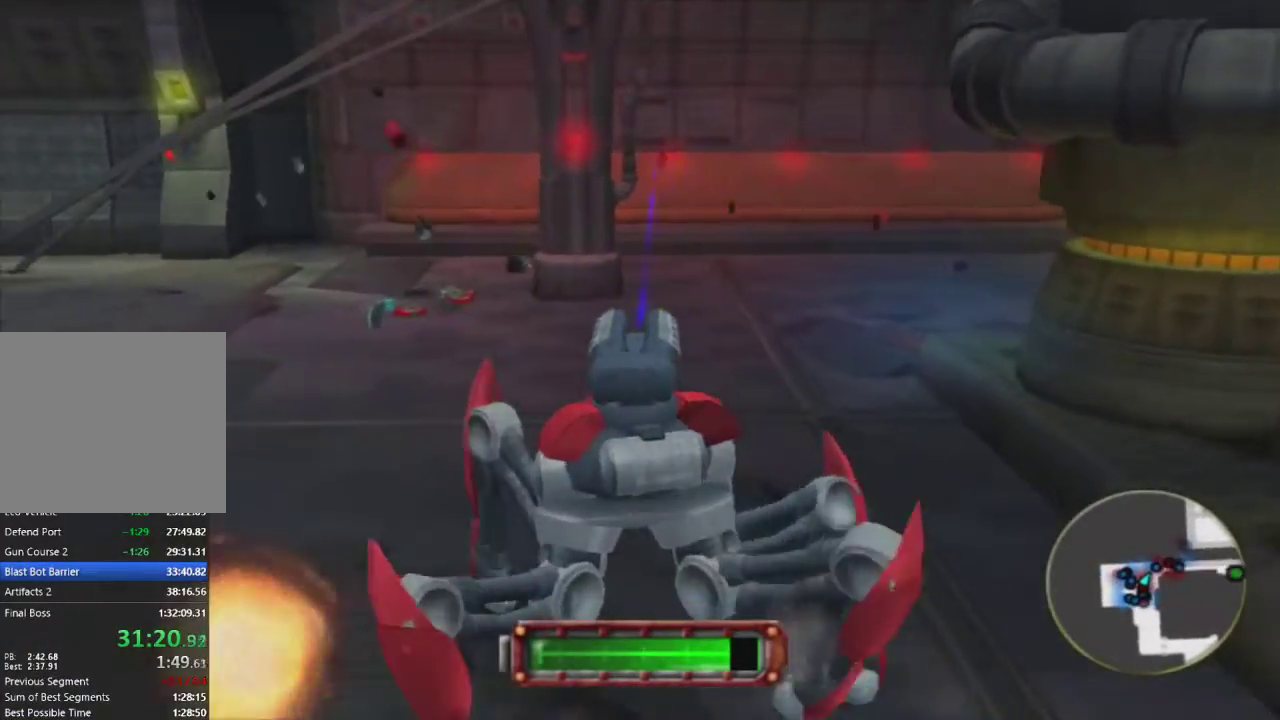
{"buttons": [], "left_stick": "up", "right_stick": "center", "events": [[17, "right_stick", "right"], [333, "right_stick", "center"]]}
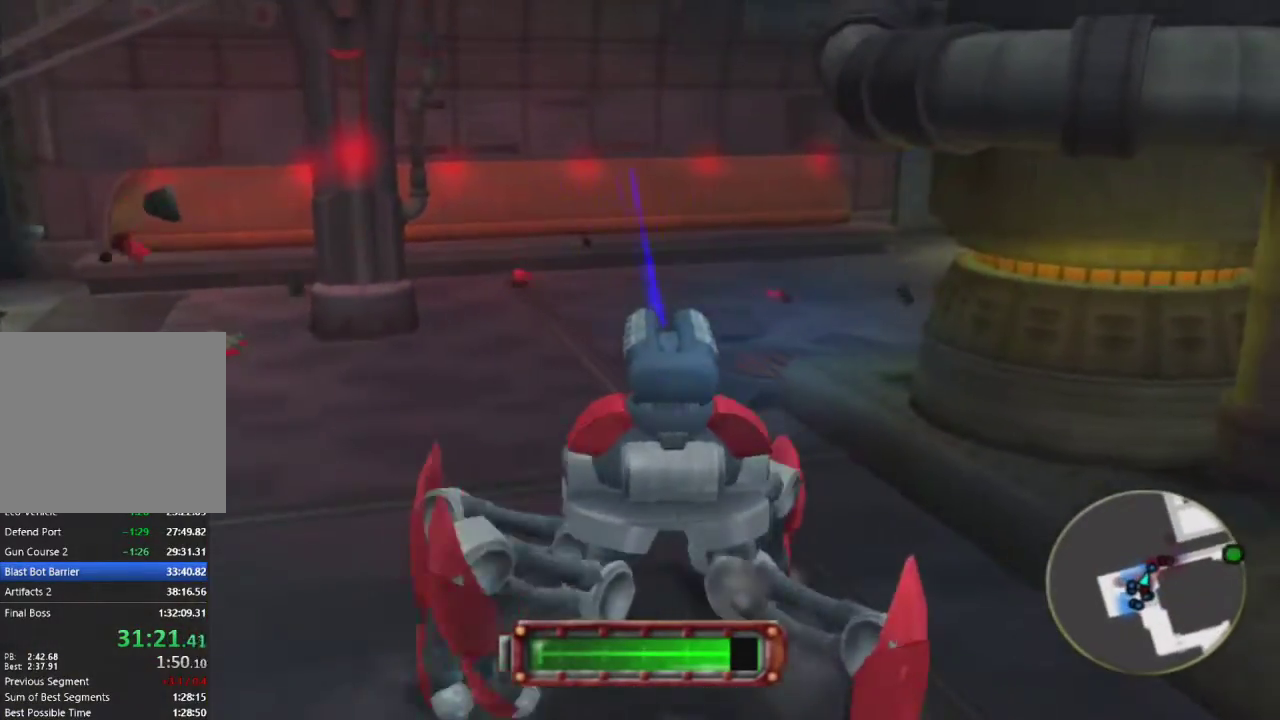
{"buttons": [], "left_stick": "up", "right_stick": "center", "events": []}
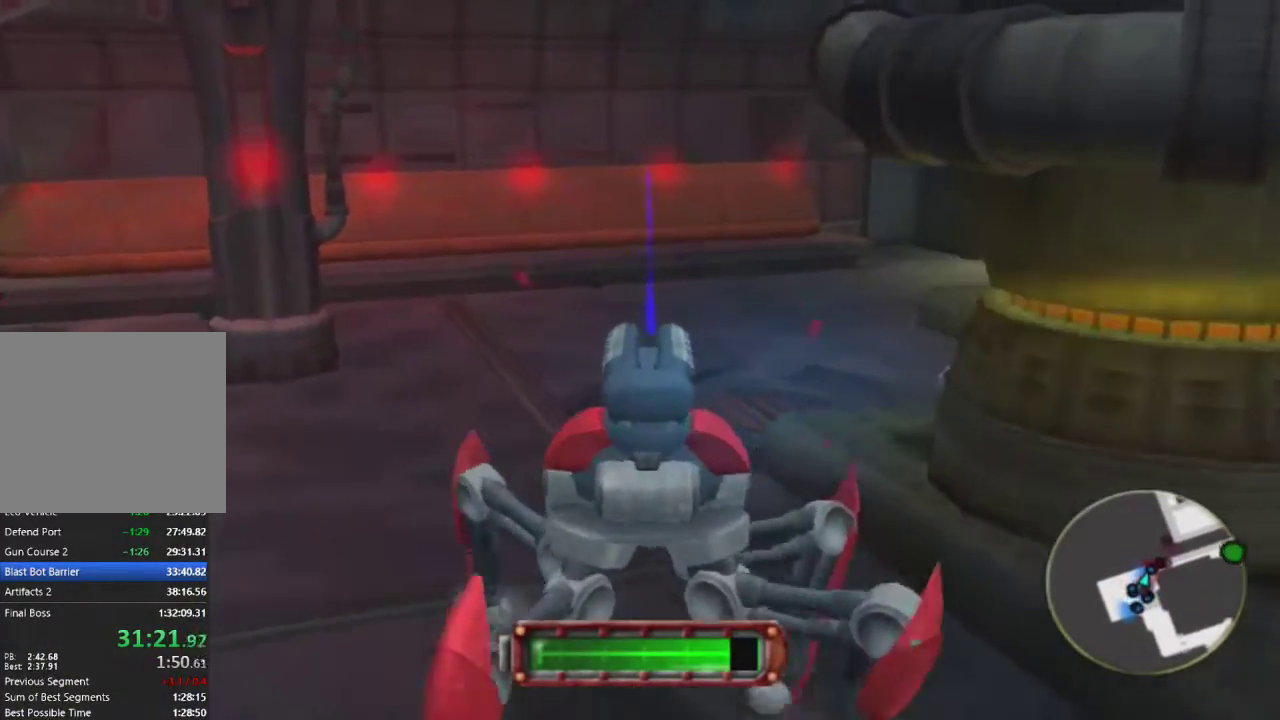
{"buttons": [], "left_stick": "up", "right_stick": "center", "events": []}
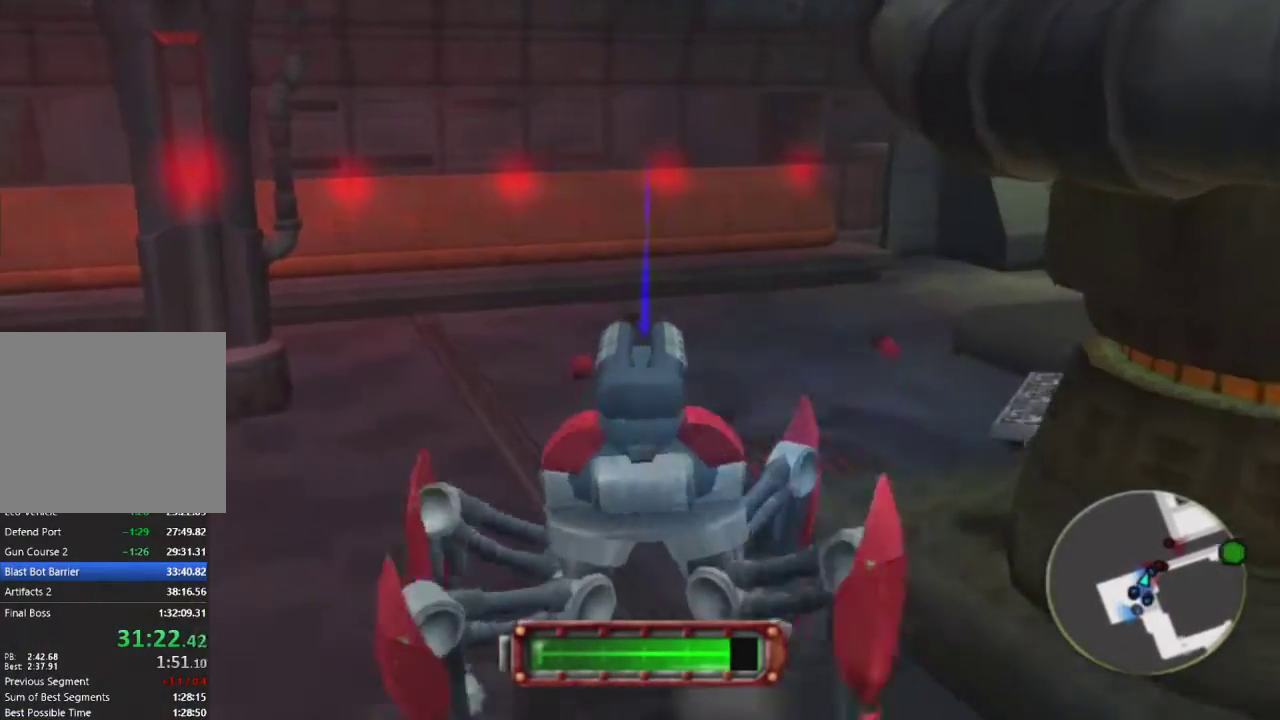
{"buttons": [], "left_stick": "up", "right_stick": "right", "events": [[17, "right_stick", "right"]]}
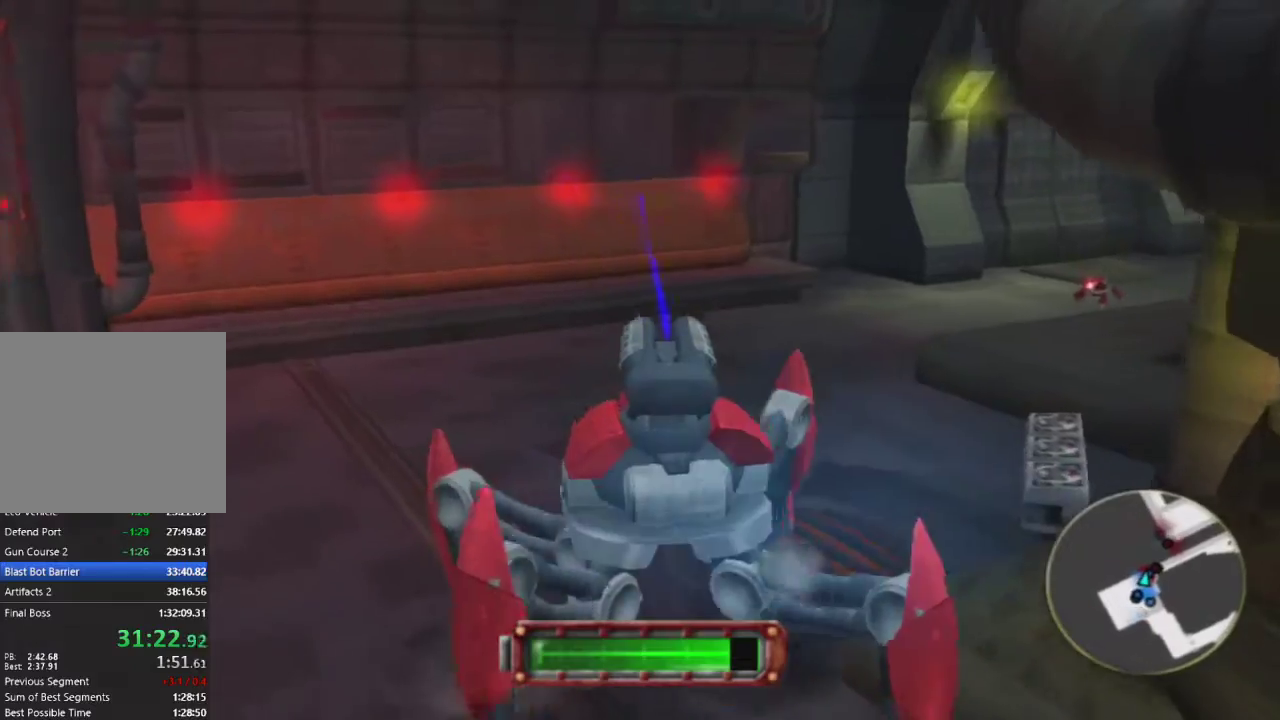
{"buttons": [], "left_stick": "up", "right_stick": "right", "events": [[33, "R1", "down"], [100, "R1", "up"], [200, "R1", "down"], [267, "R1", "up"], [350, "R1", "down"], [350, "right_stick", "center"], [400, "R1", "up"], [467, "R1", "down"], [500, "R1", "up"], [500, "right_stick", "right"]]}
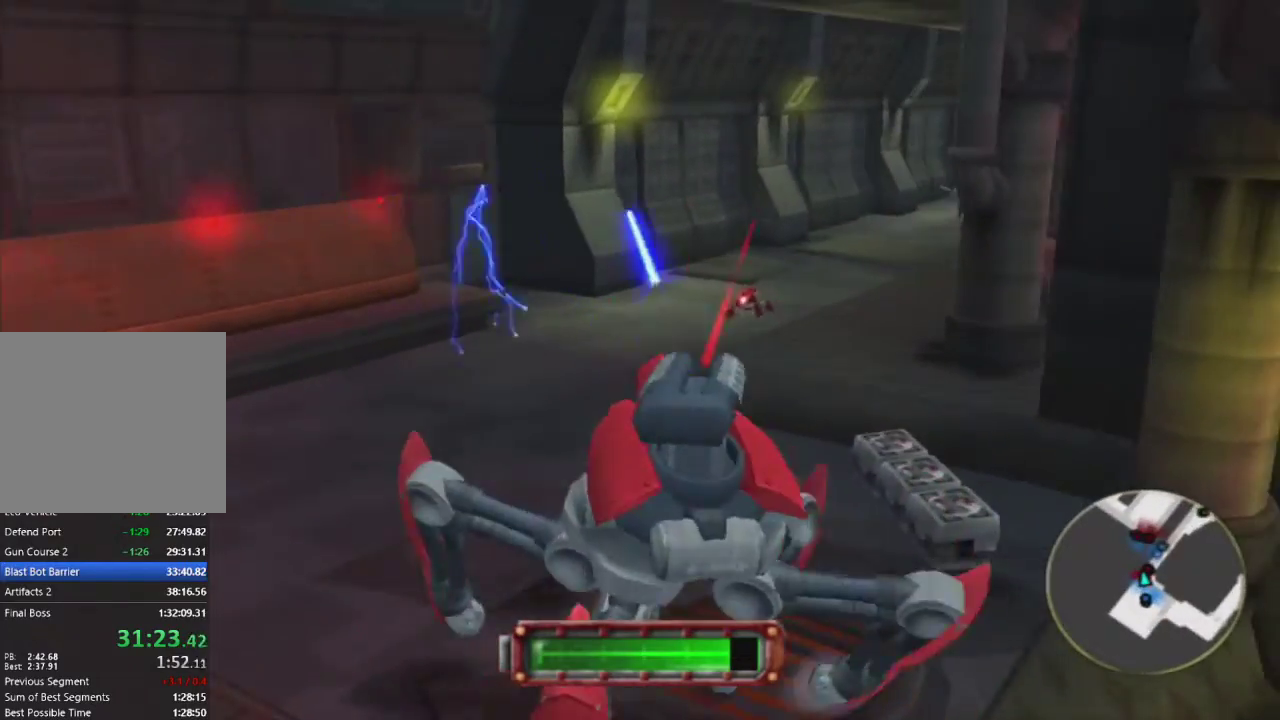
{"buttons": [], "left_stick": "up", "right_stick": "center", "events": [[67, "R1", "down"], [83, "right_stick", "center"], [117, "R1", "up"], [183, "R1", "down"], [233, "R1", "up"], [283, "R1", "down"], [333, "R1", "up"], [400, "R1", "down"], [433, "R1", "up"]]}
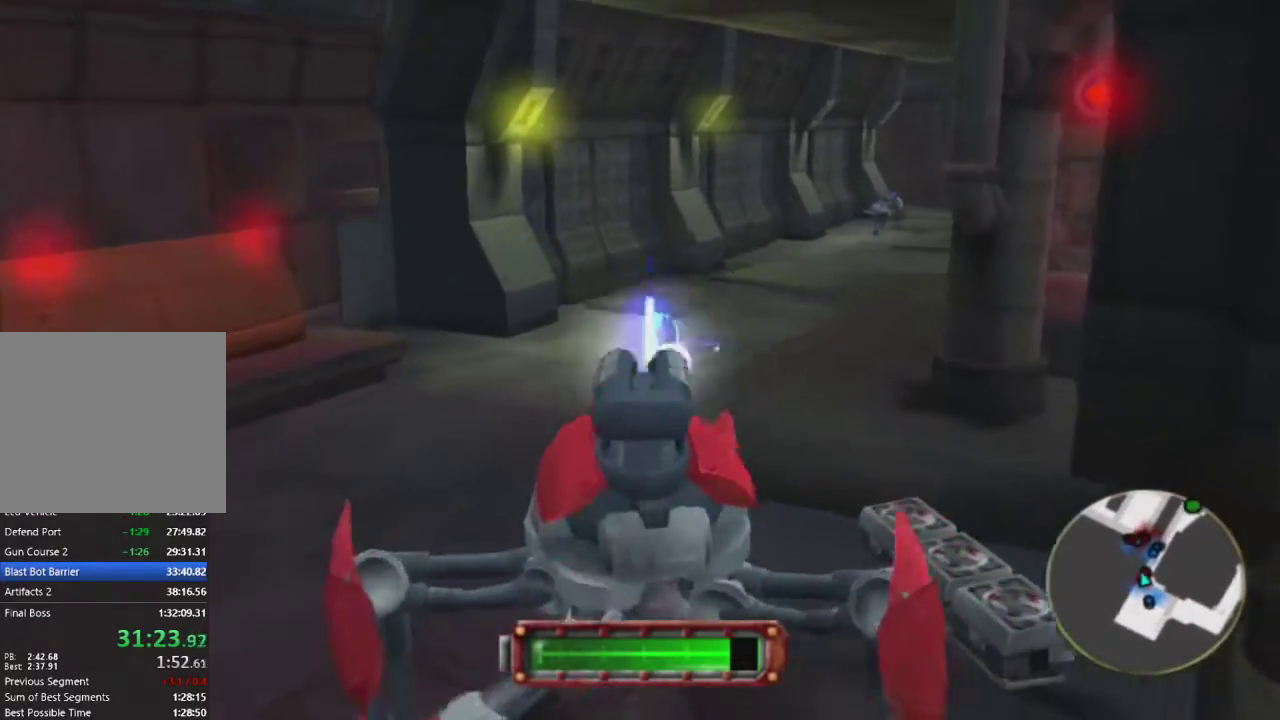
{"buttons": [], "left_stick": "up", "right_stick": "right", "events": [[250, "right_stick", "right"]]}
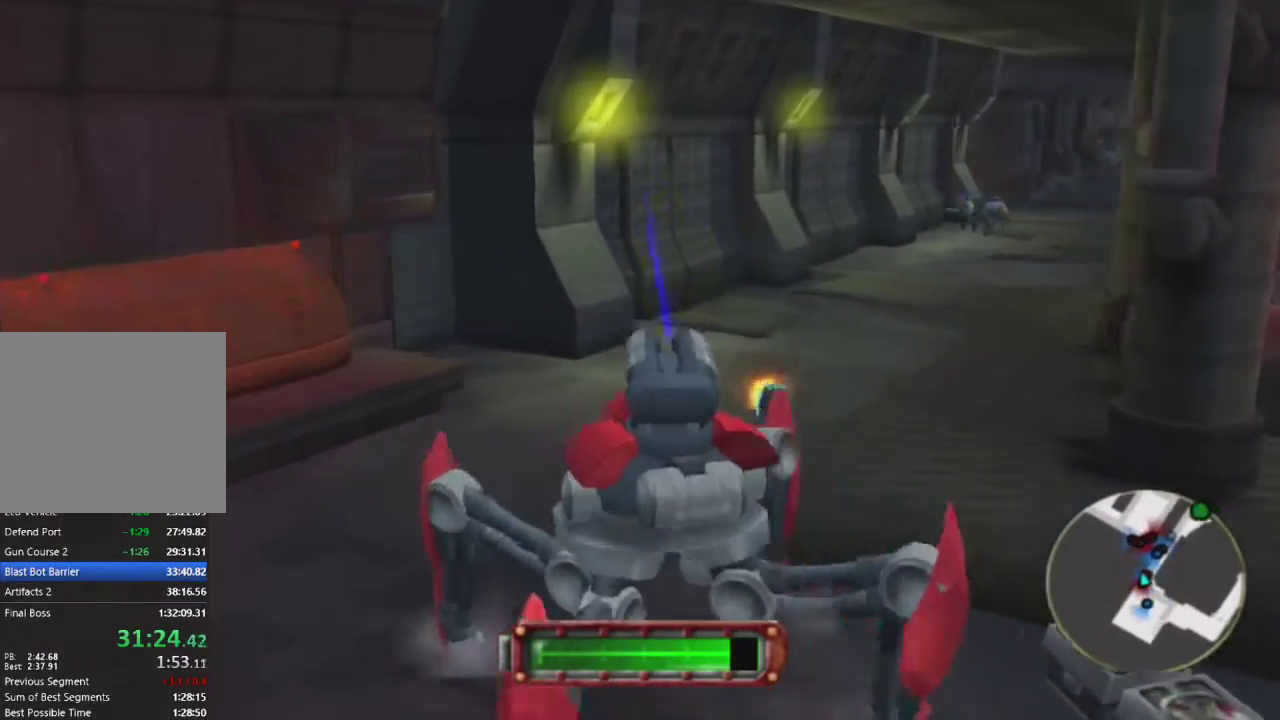
{"buttons": [], "left_stick": "up", "right_stick": "right", "events": []}
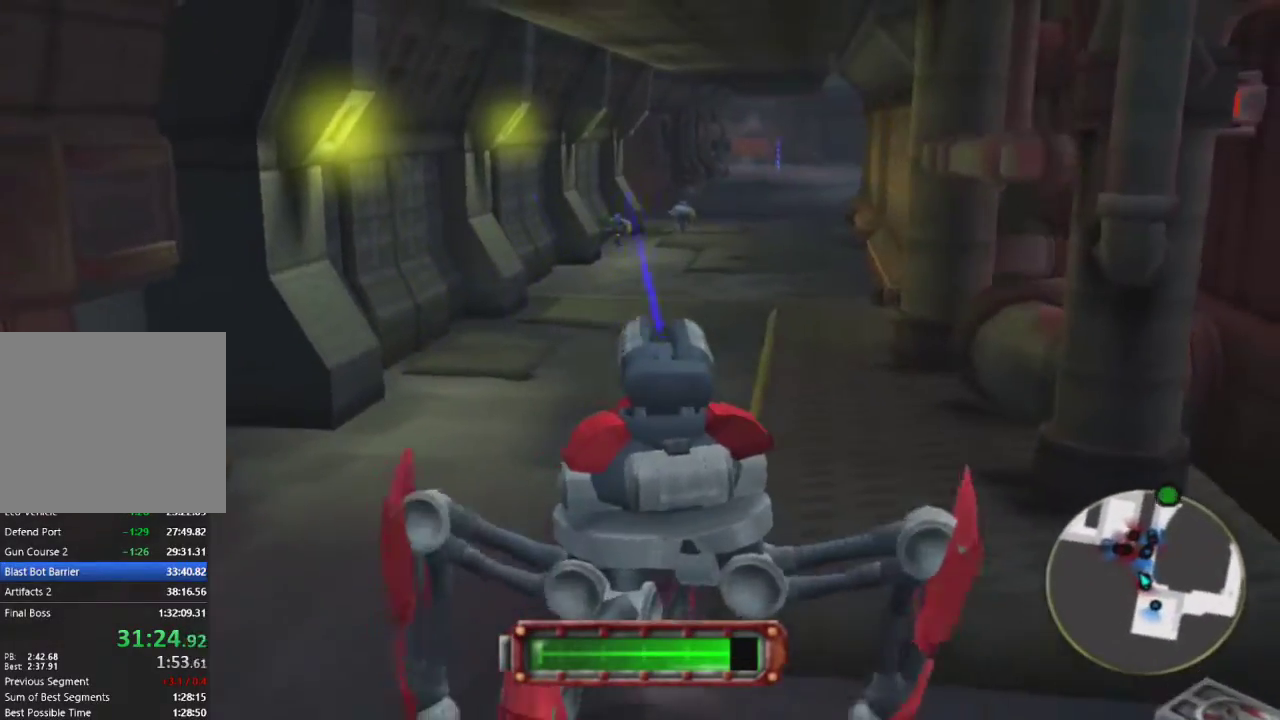
{"buttons": [], "left_stick": "up", "right_stick": "right", "events": [[167, "right_stick", "center"], [500, "right_stick", "right"]]}
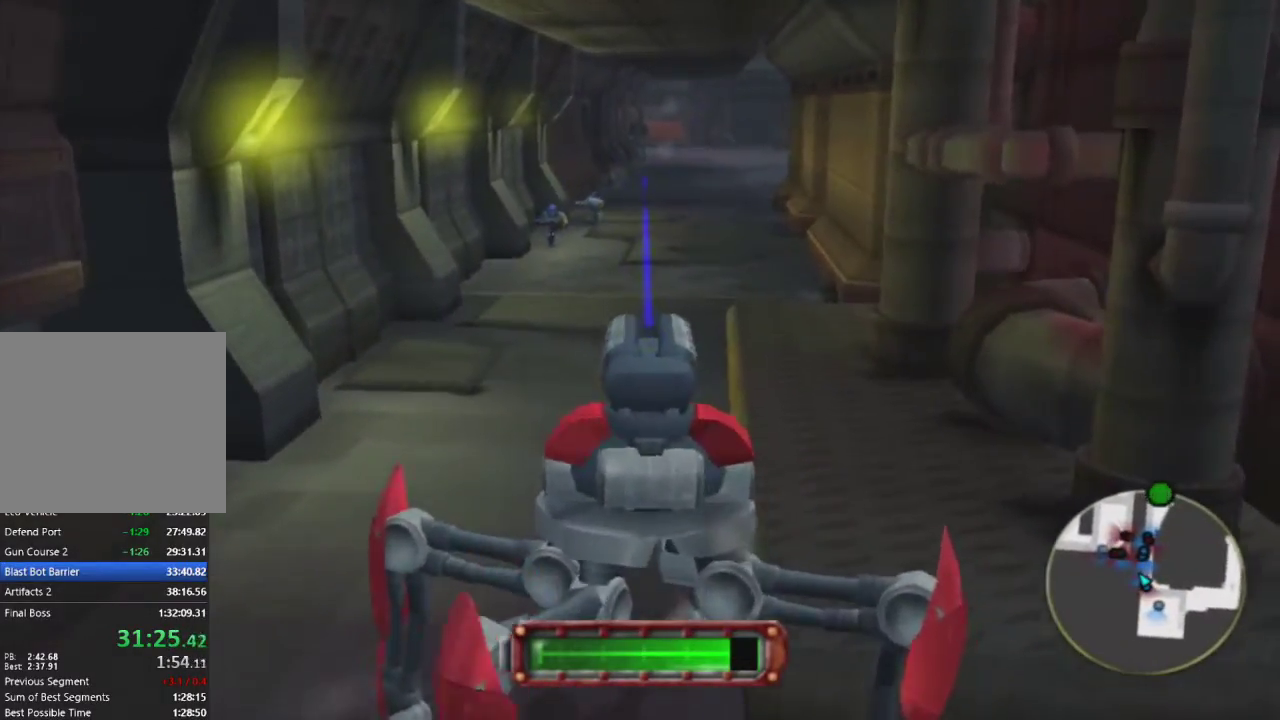
{"buttons": [], "left_stick": "up", "right_stick": "center", "events": [[117, "right_stick", "center"]]}
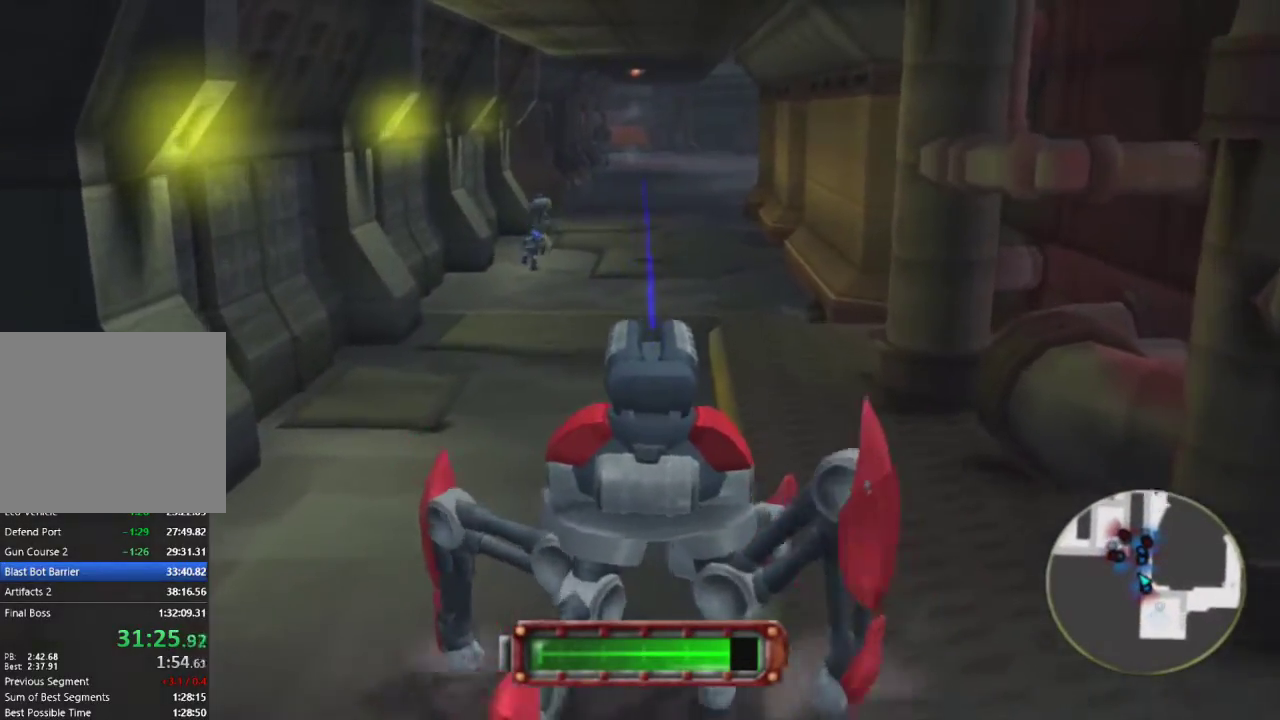
{"buttons": [], "left_stick": "up", "right_stick": "center", "events": []}
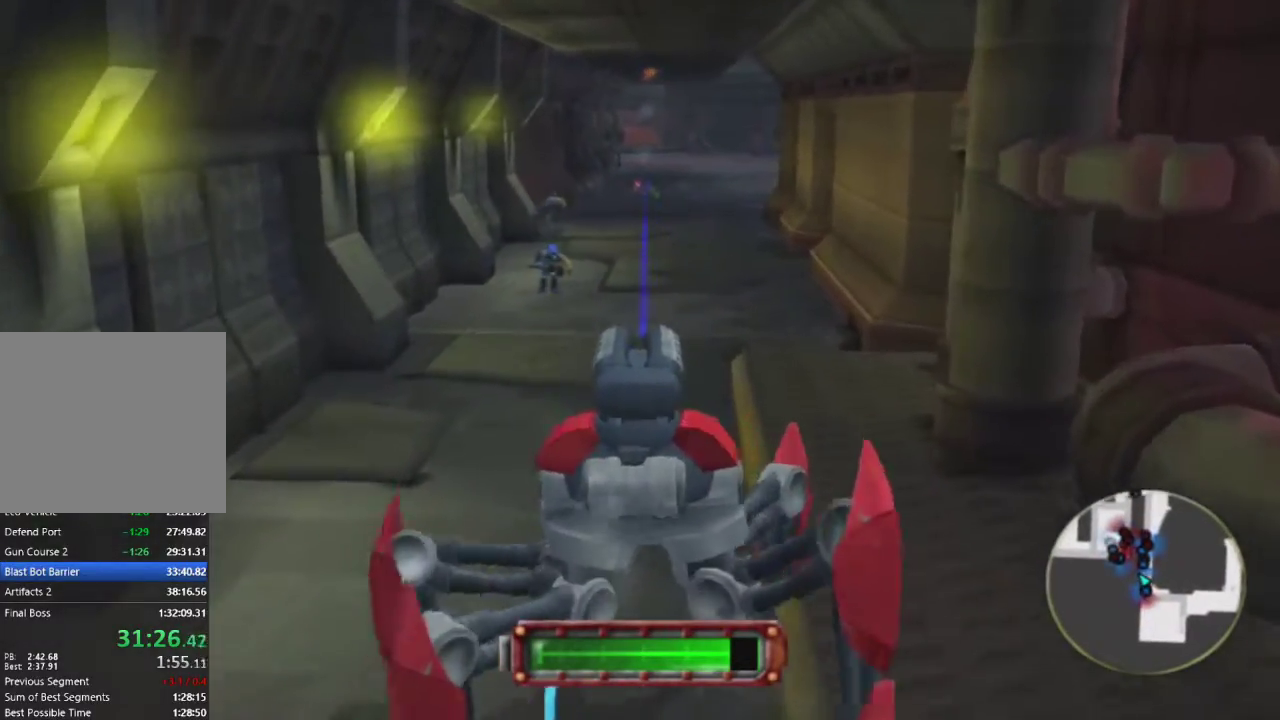
{"buttons": [], "left_stick": "up", "right_stick": "center", "events": []}
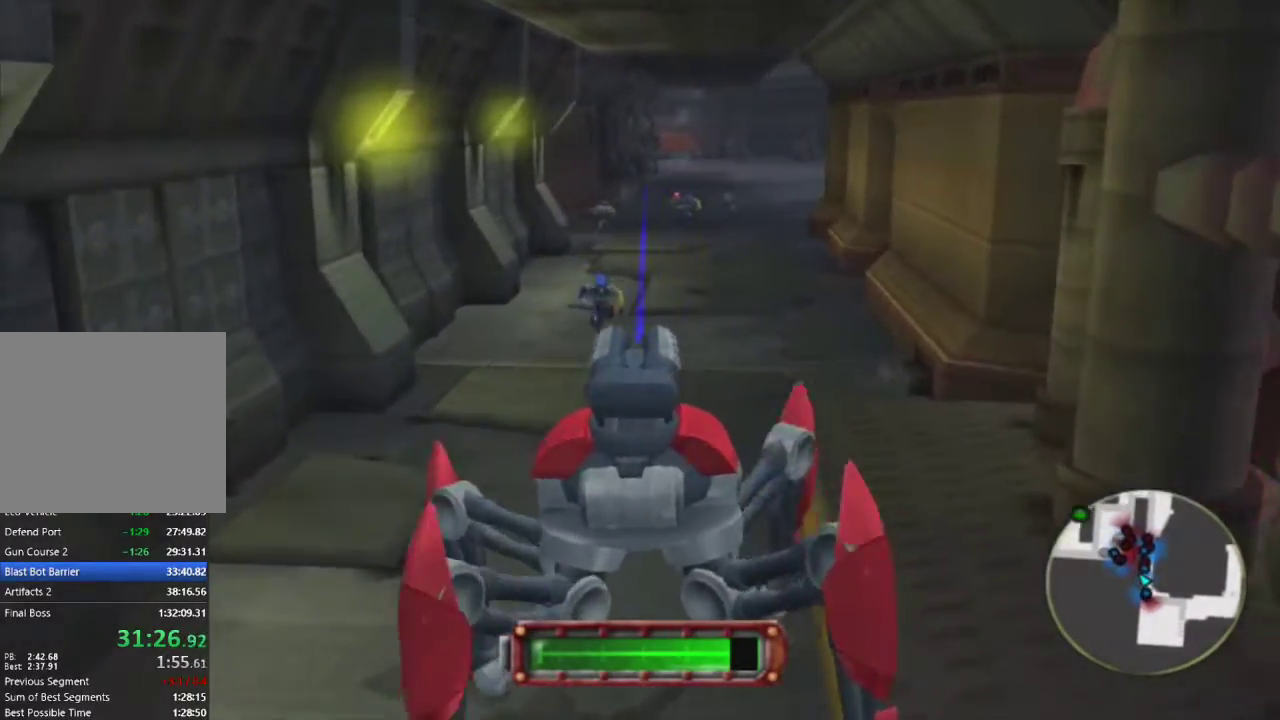
{"buttons": [], "left_stick": "up", "right_stick": "center", "events": [[17, "right_stick", "right"], [150, "right_stick", "center"]]}
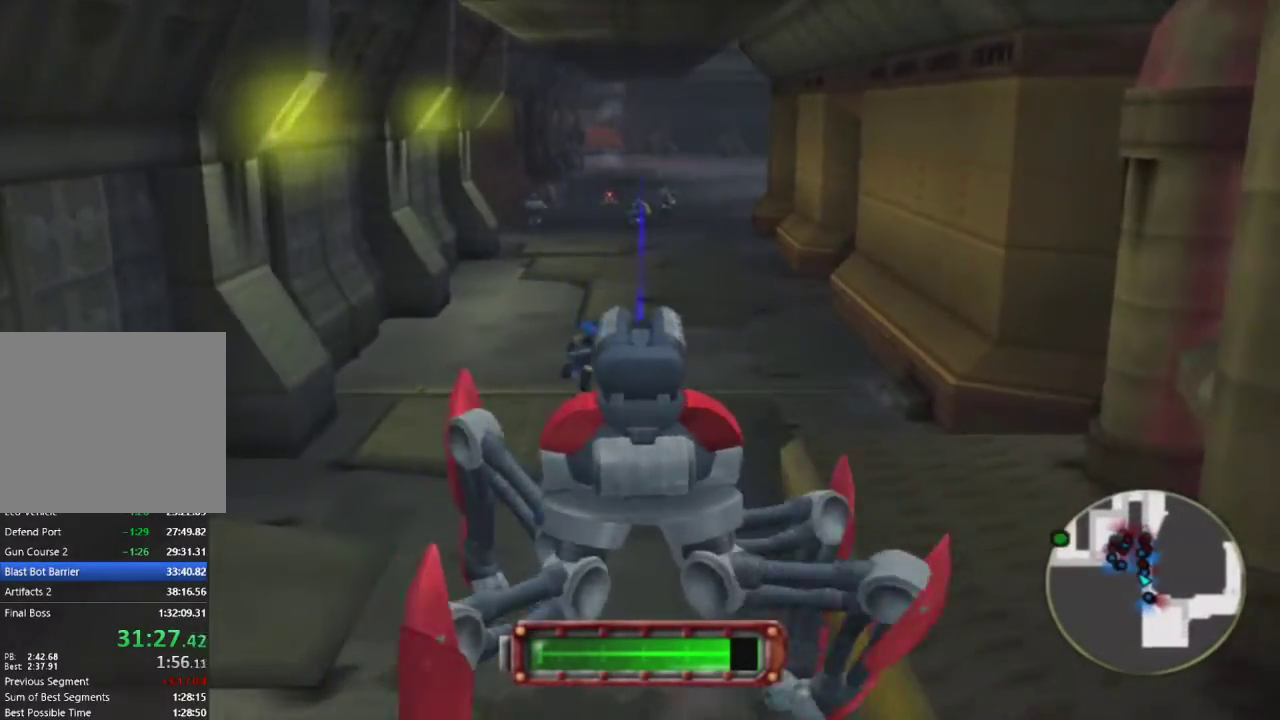
{"buttons": [], "left_stick": "up", "right_stick": "center", "events": []}
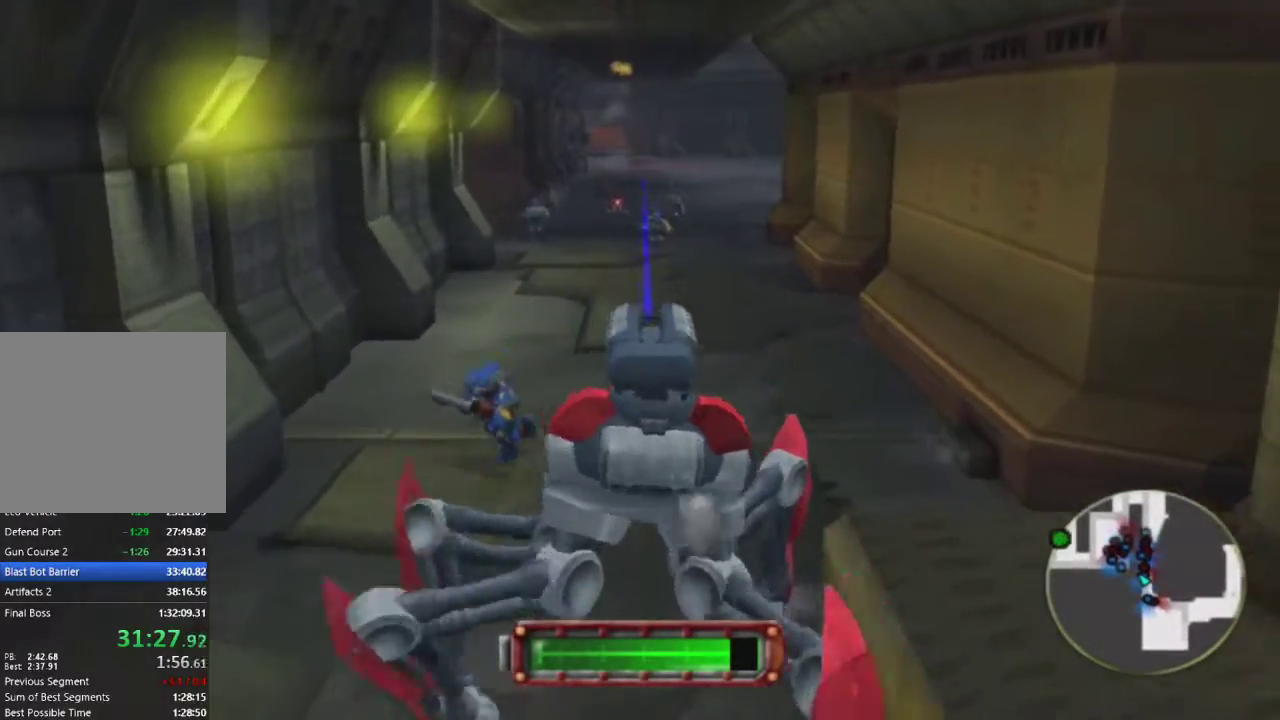
{"buttons": [], "left_stick": "up", "right_stick": "center", "events": []}
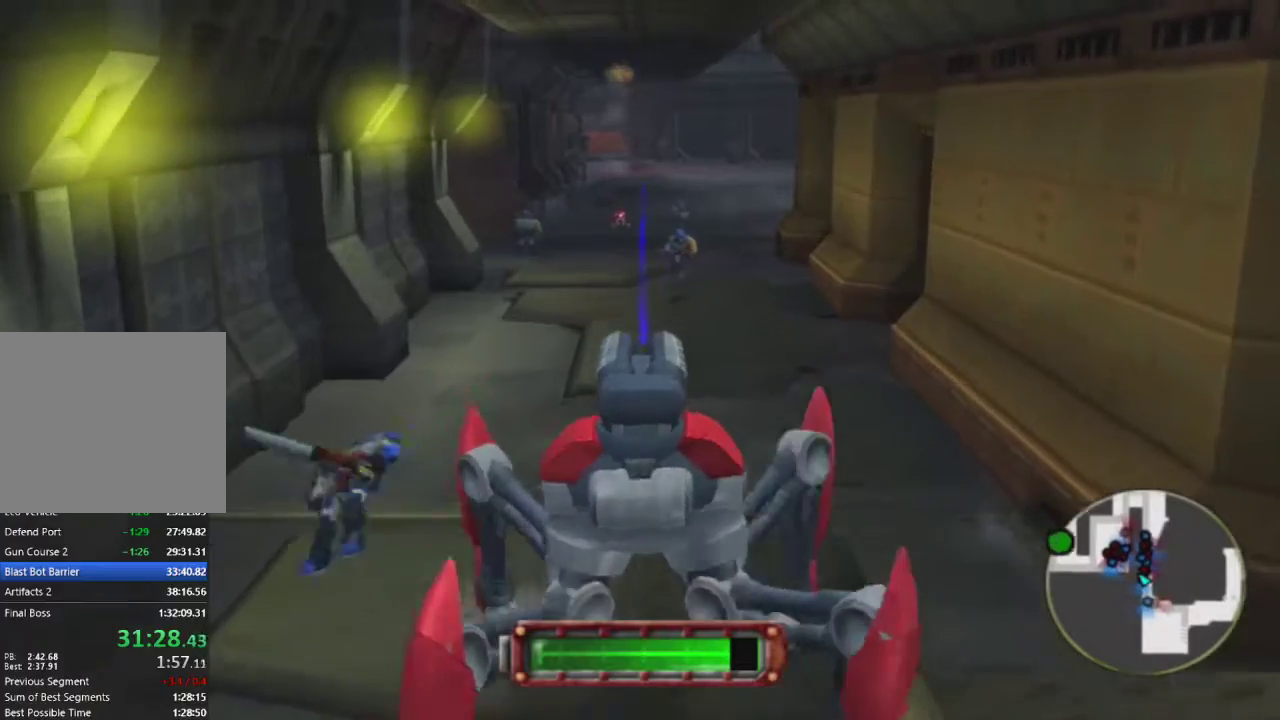
{"buttons": [], "left_stick": "up", "right_stick": "center", "events": []}
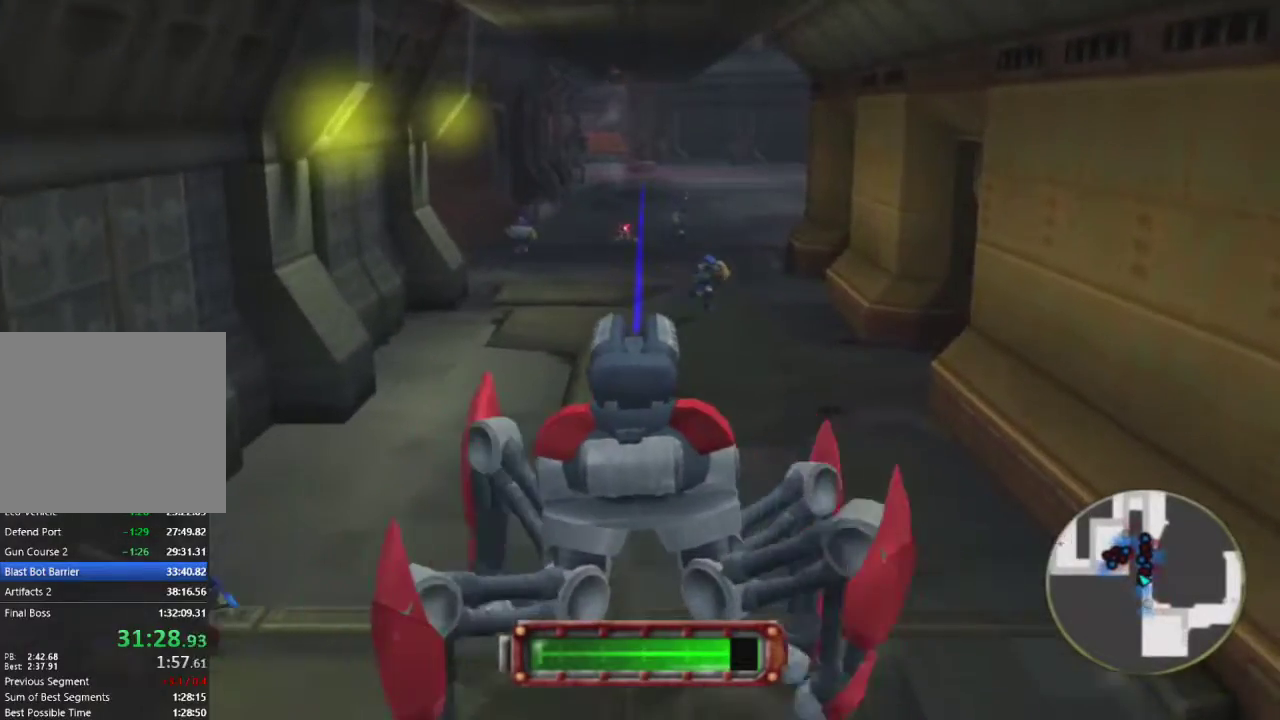
{"buttons": [], "left_stick": "up", "right_stick": "center", "events": []}
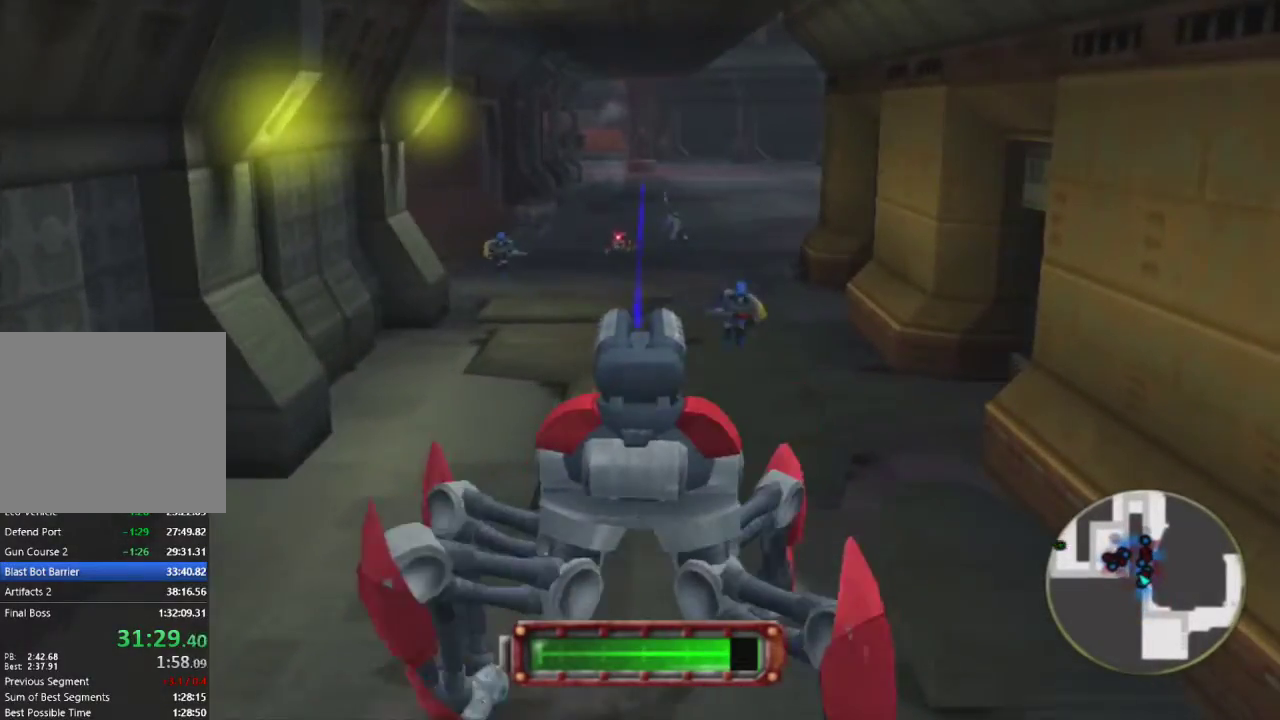
{"buttons": [], "left_stick": "up", "right_stick": "center", "events": []}
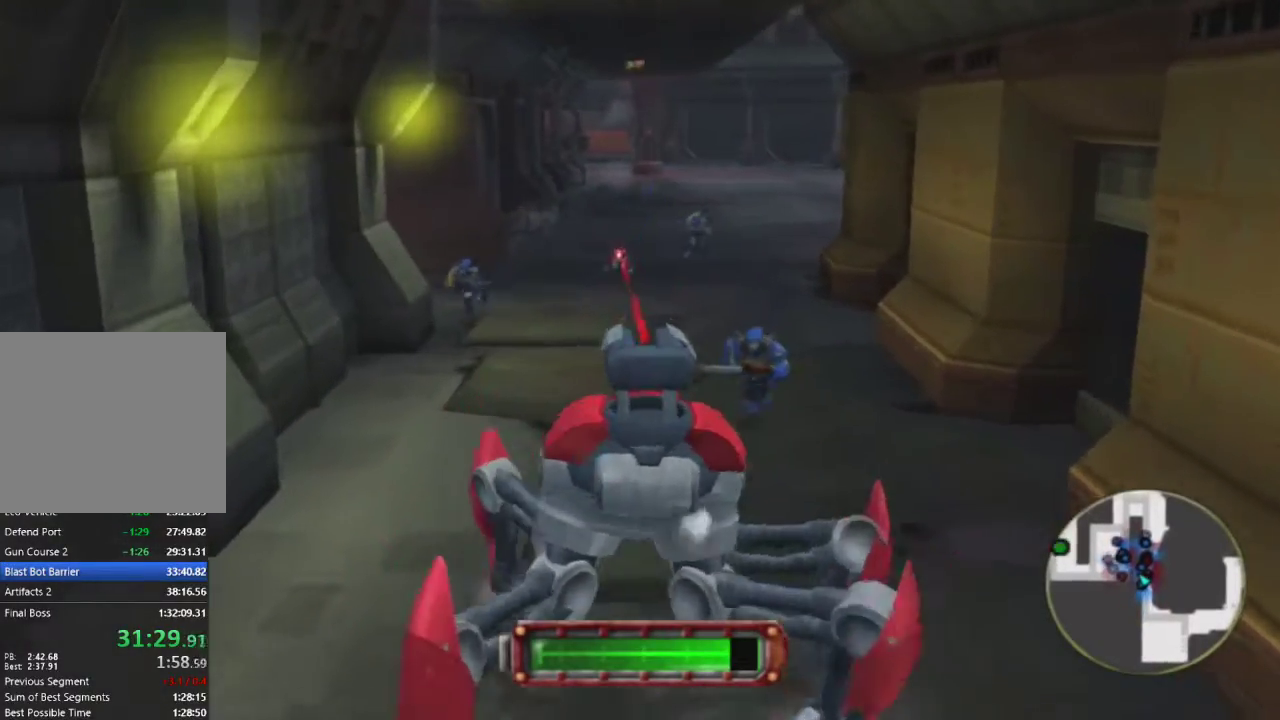
{"buttons": [], "left_stick": "up", "right_stick": "center", "events": [[33, "R1", "down"], [100, "R1", "up"]]}
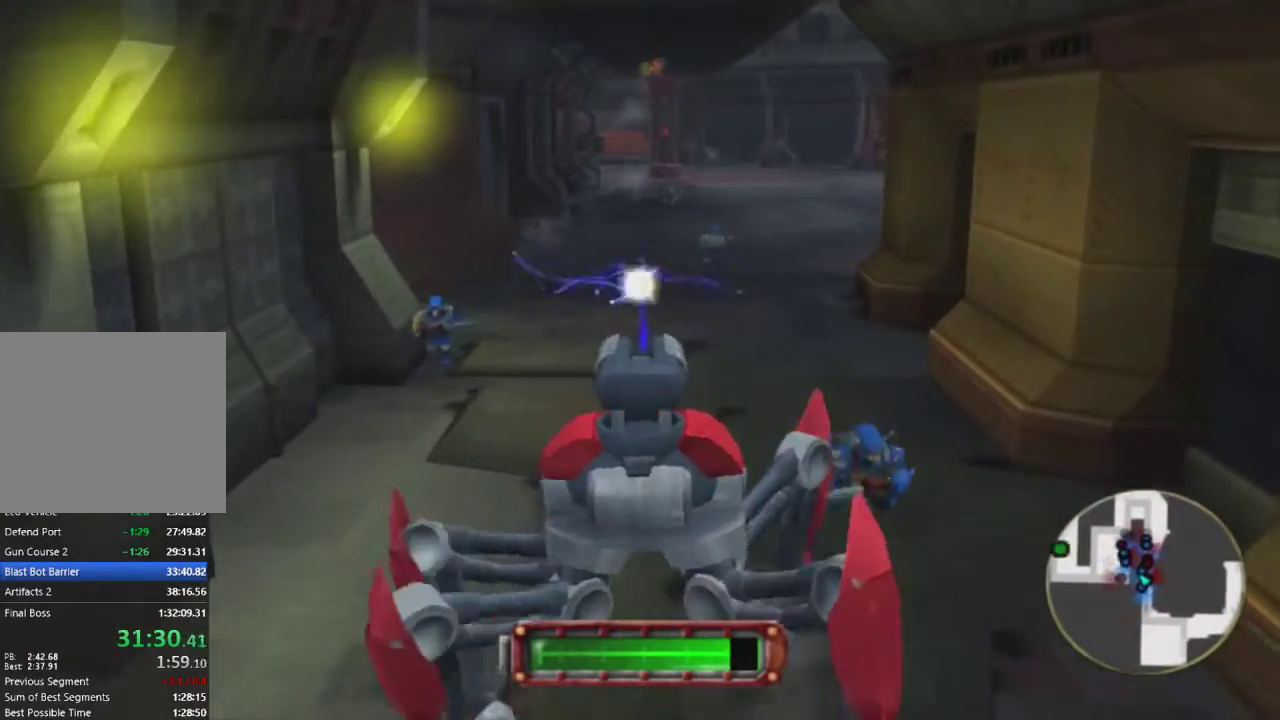
{"buttons": [], "left_stick": "up", "right_stick": "center", "events": []}
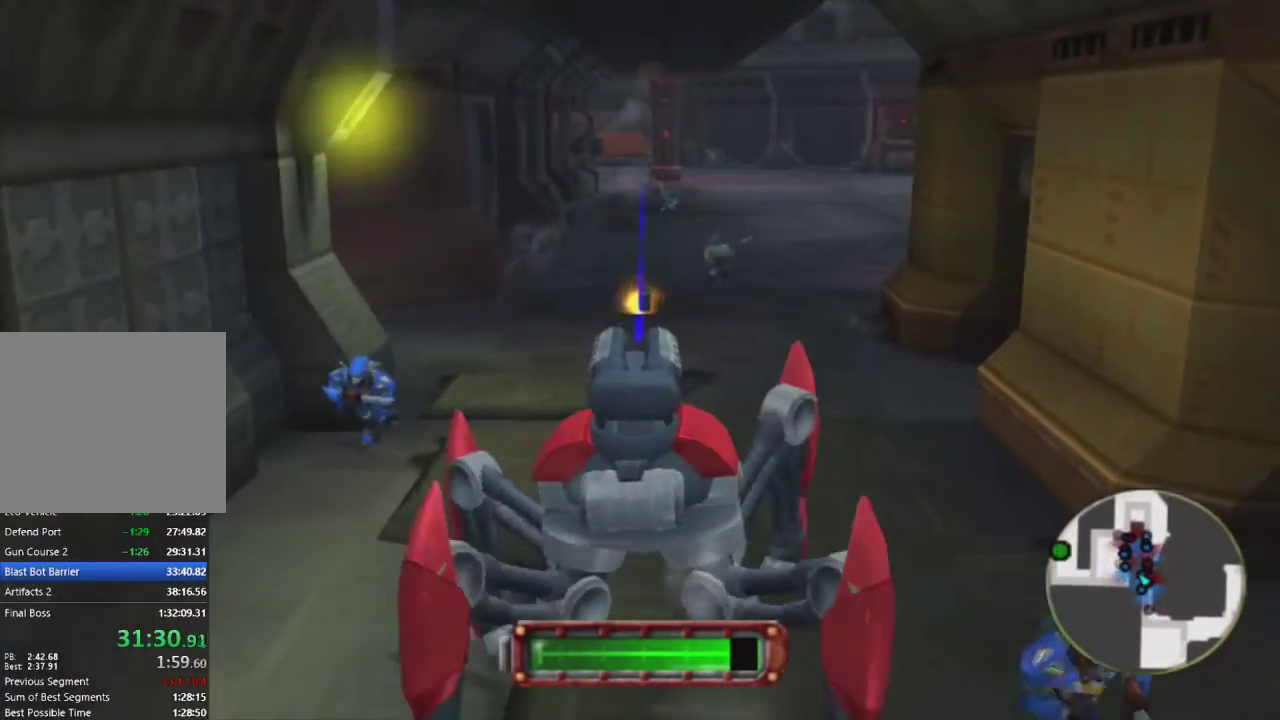
{"buttons": [], "left_stick": "up", "right_stick": "center", "events": []}
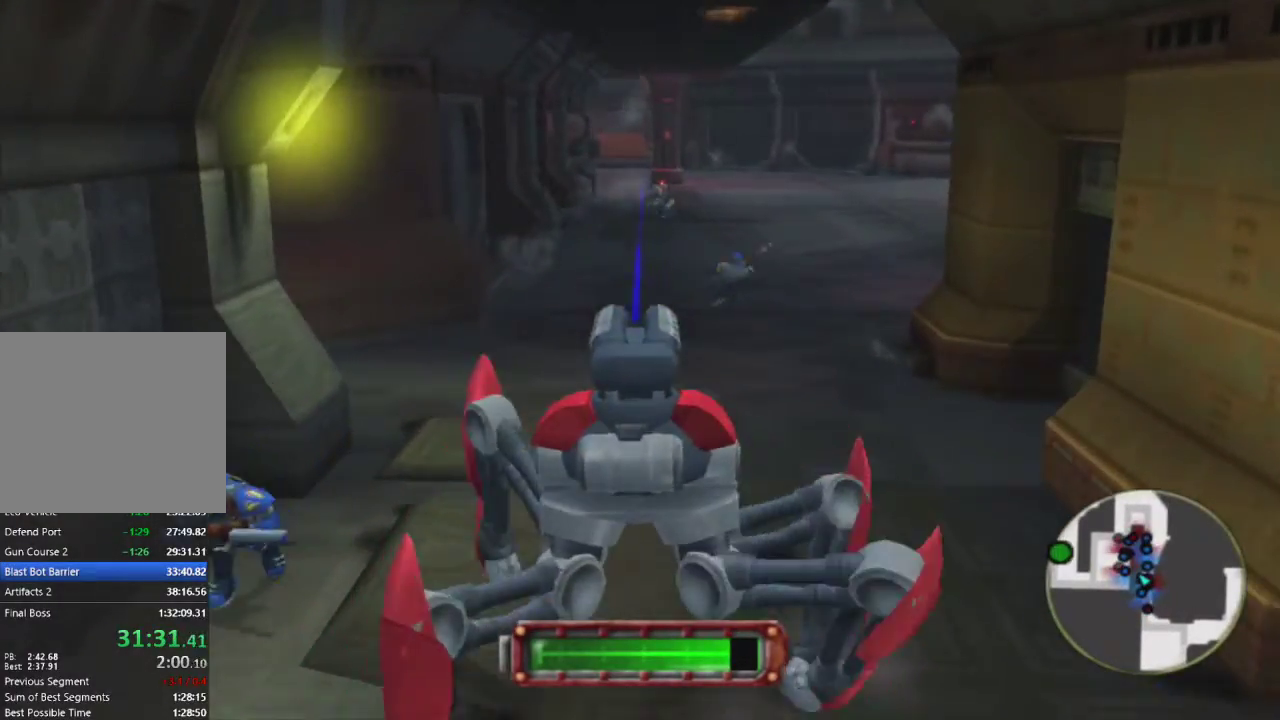
{"buttons": [], "left_stick": "up", "right_stick": "center", "events": []}
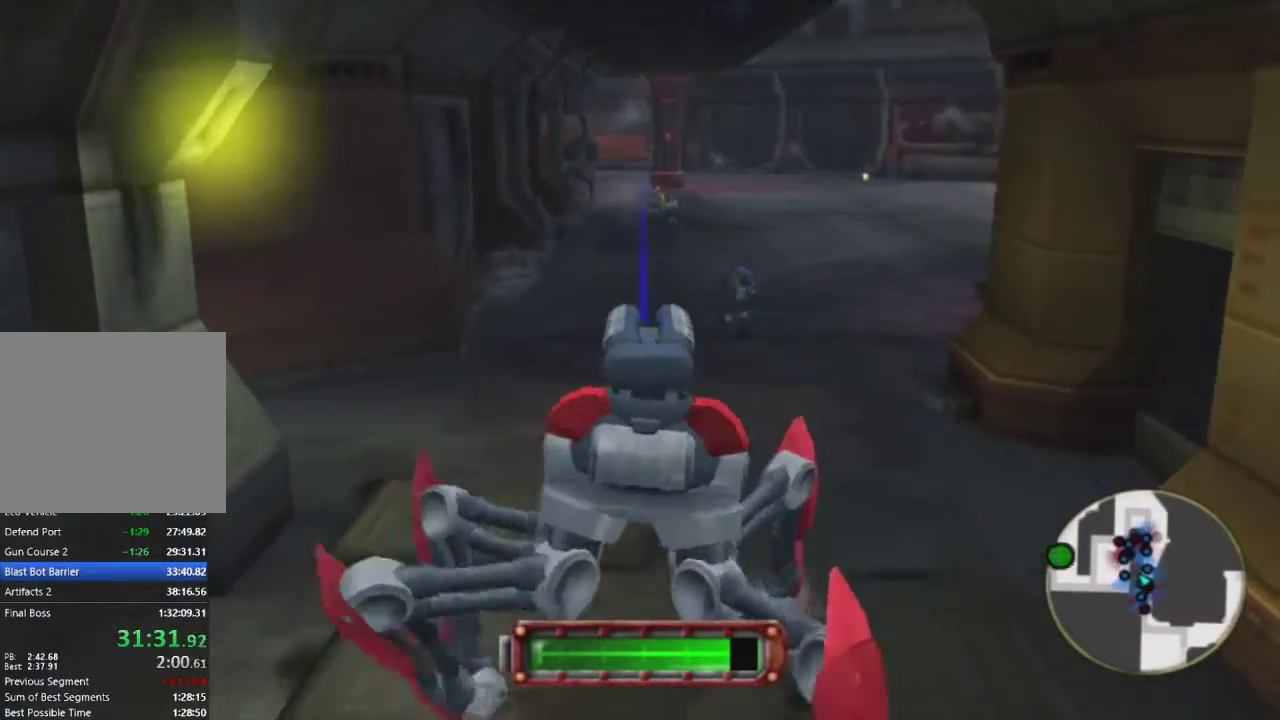
{"buttons": [], "left_stick": "up", "right_stick": "center", "events": []}
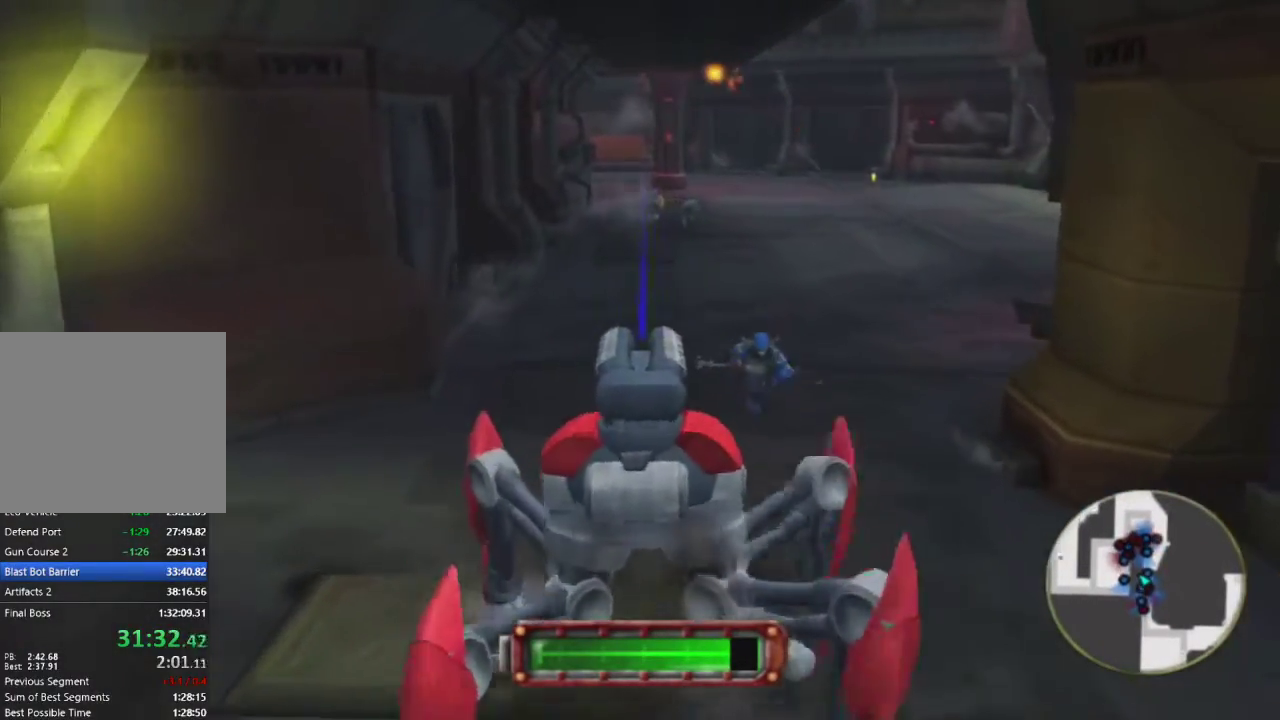
{"buttons": [], "left_stick": "up", "right_stick": "center", "events": []}
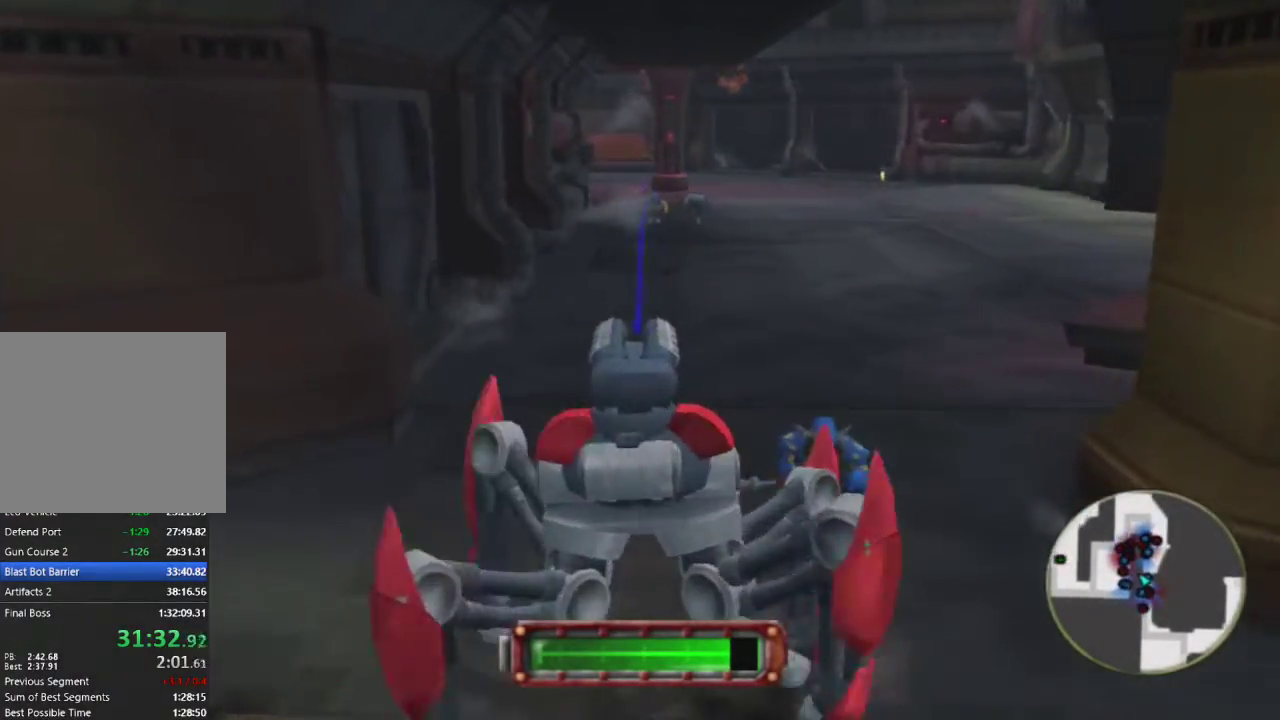
{"buttons": [], "left_stick": "up", "right_stick": "center", "events": []}